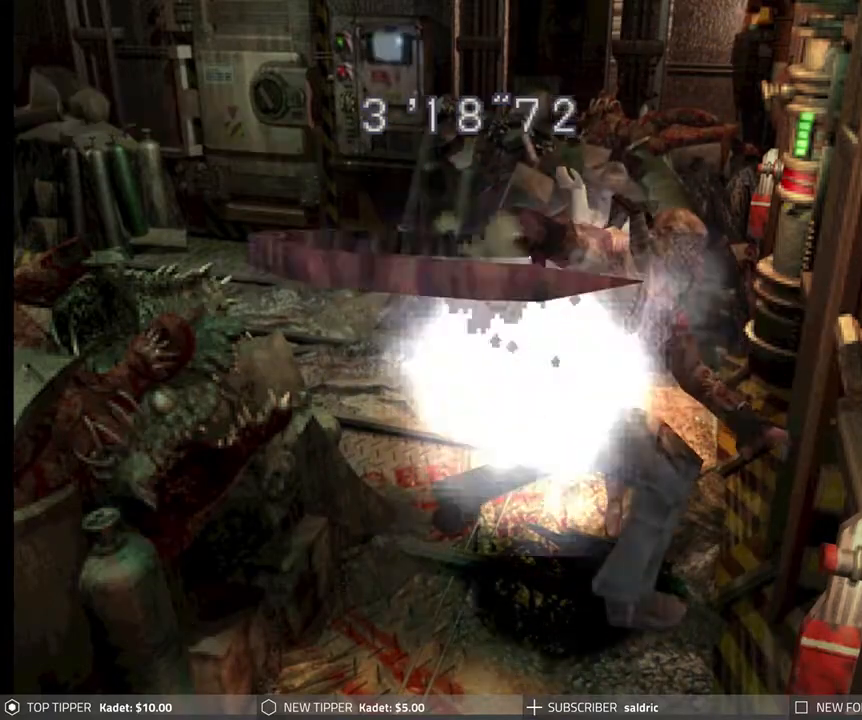
Gameplay with a controller (PlayStation layout); each line is a JSON object with the inputs held at the frame after it. "events" lists button and stick changes between this image and that frame as [ms after this image, input, new state], when the widget could be followed in between. Not read: right_stick.
{"buttons": ["R1"], "left_stick": "center", "events": [[67, "CROSS", "down"], [167, "CROSS", "up"], [217, "CROSS", "down"], [333, "CROSS", "up"], [383, "CROSS", "down"], [500, "CROSS", "up"]]}
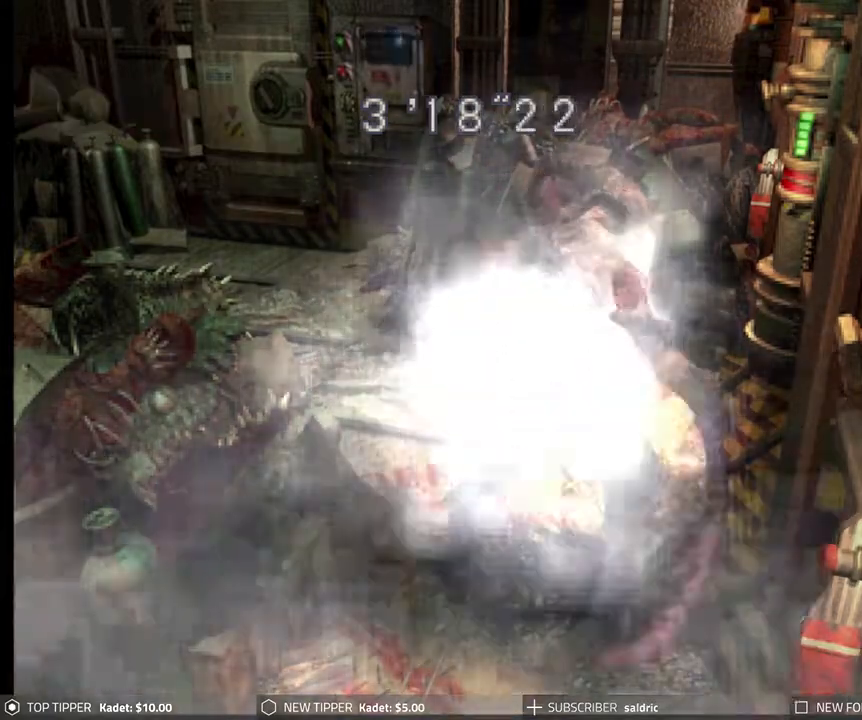
{"buttons": ["R1"], "left_stick": "center", "events": [[50, "CROSS", "down"], [150, "CROSS", "up"], [217, "CROSS", "down"], [317, "CROSS", "up"], [367, "CROSS", "down"], [467, "CROSS", "up"]]}
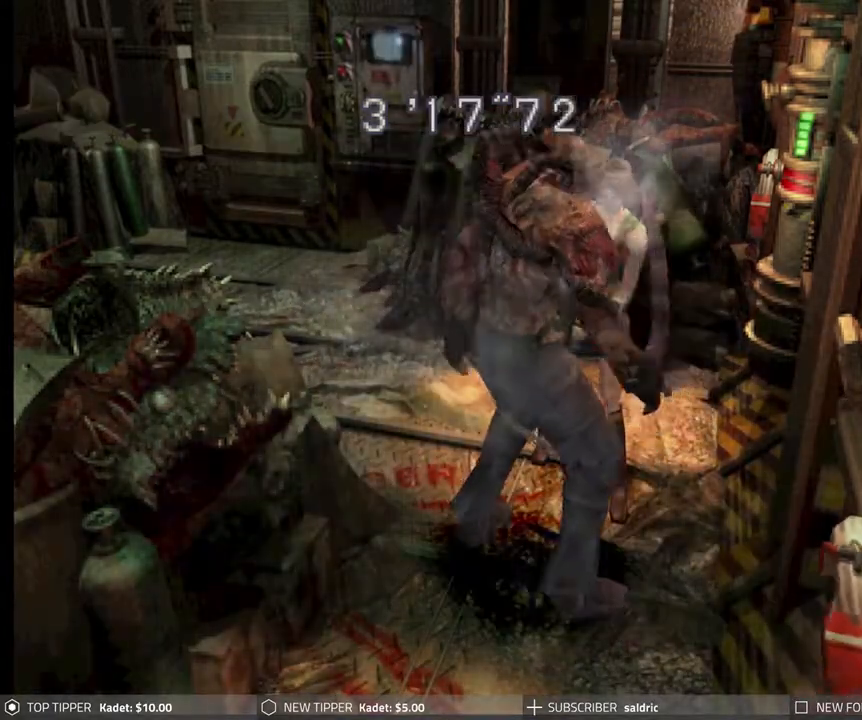
{"buttons": ["CROSS", "R1"], "left_stick": "center", "events": [[17, "CROSS", "down"], [133, "CROSS", "up"], [167, "CROSS", "down"], [283, "CROSS", "up"], [300, "CROSS", "down"], [417, "CROSS", "up"], [450, "CROSS", "down"]]}
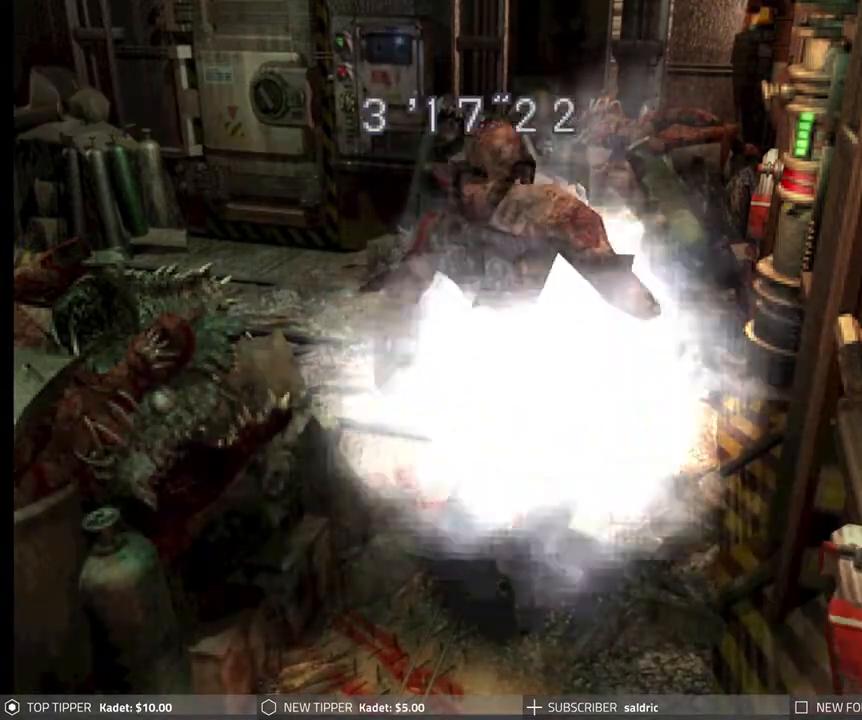
{"buttons": ["CROSS", "R1"], "left_stick": "center", "events": [[67, "CROSS", "up"], [117, "CROSS", "down"], [250, "CROSS", "up"], [300, "CROSS", "down"], [433, "CROSS", "up"], [483, "CROSS", "down"]]}
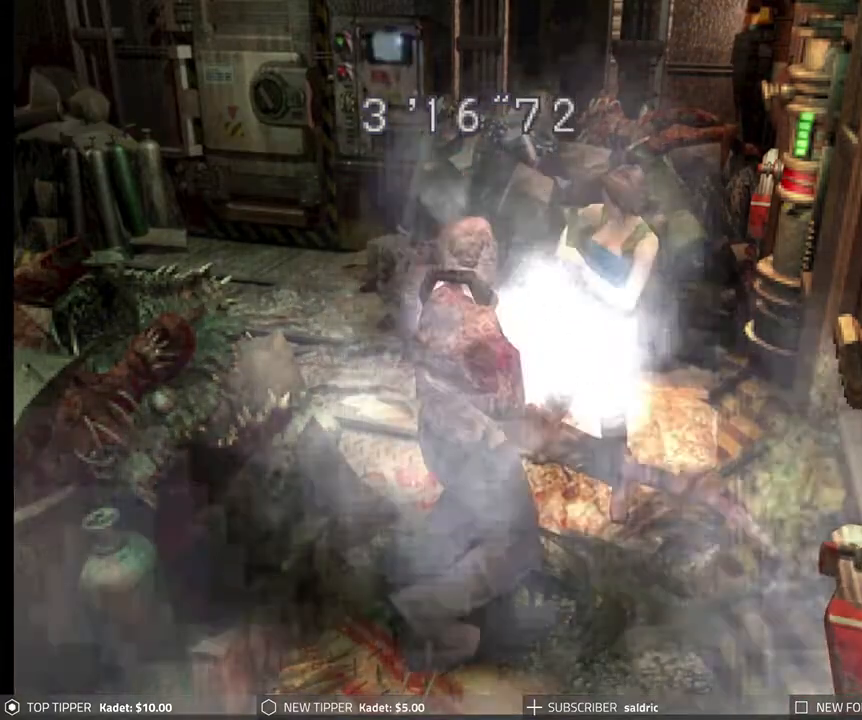
{"buttons": ["R1"], "left_stick": "center", "events": [[117, "CROSS", "up"], [167, "CROSS", "down"], [283, "CROSS", "up"], [350, "CROSS", "down"], [467, "CROSS", "up"]]}
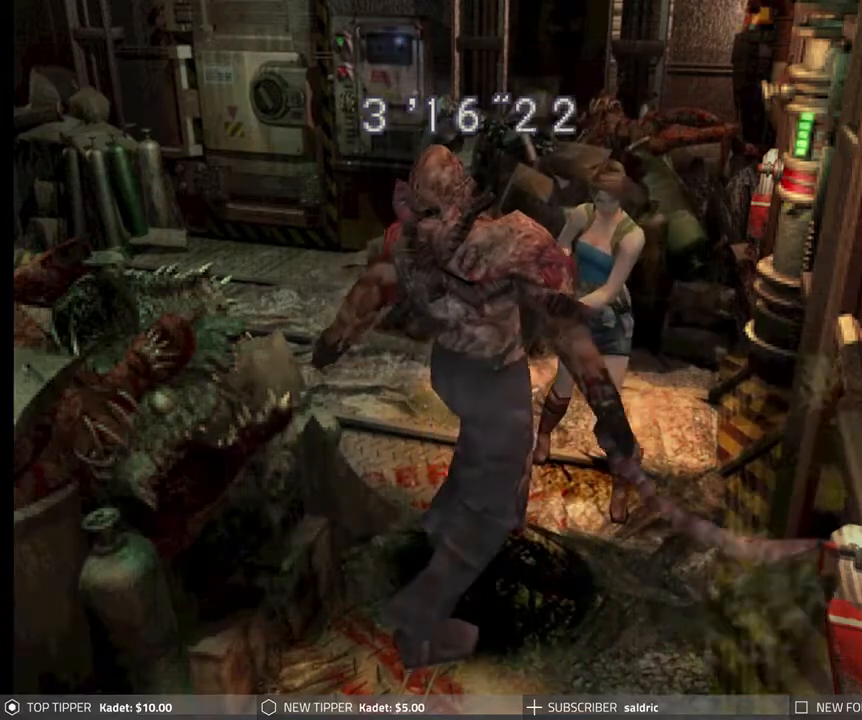
{"buttons": ["R1", "DPAD_DOWN"], "left_stick": "center", "events": [[33, "CROSS", "down"], [133, "CROSS", "up"], [183, "CROSS", "down"], [300, "CROSS", "up"], [467, "DPAD_DOWN", "down"]]}
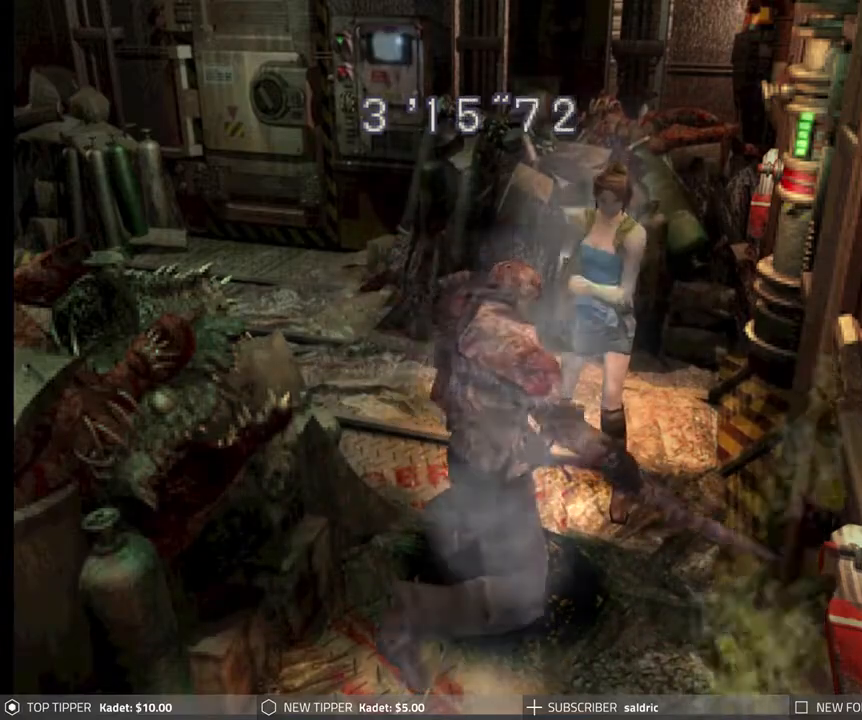
{"buttons": ["R1", "DPAD_DOWN"], "left_stick": "center", "events": []}
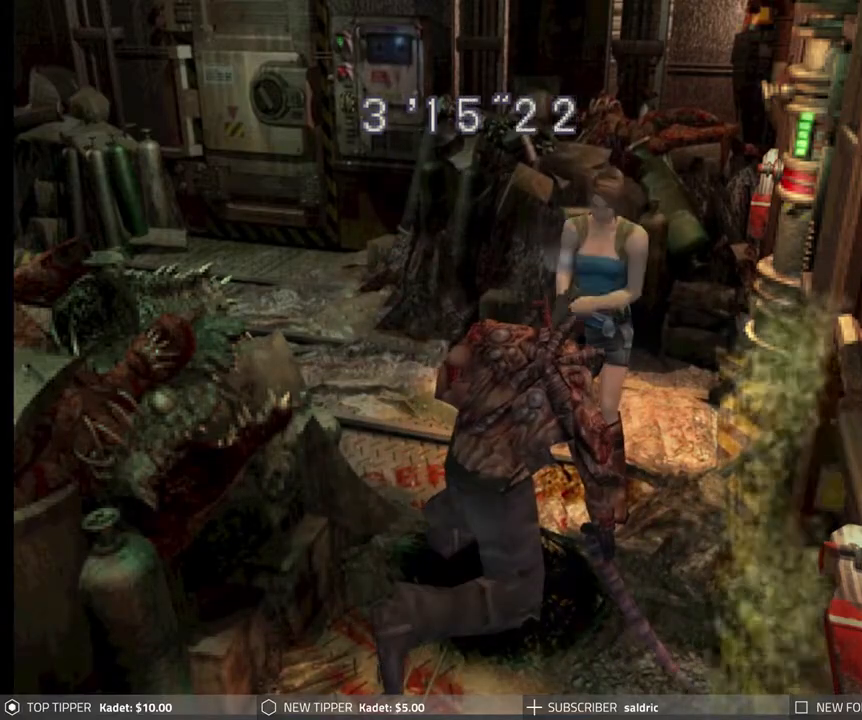
{"buttons": ["R1", "DPAD_DOWN"], "left_stick": "center", "events": []}
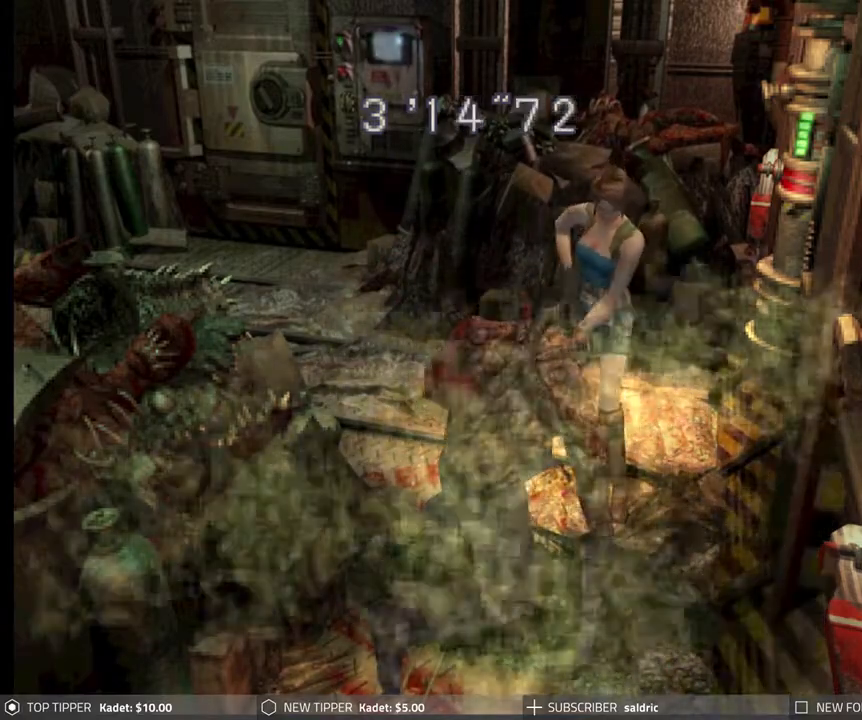
{"buttons": ["CROSS", "R1", "DPAD_DOWN"], "left_stick": "center", "events": [[83, "CROSS", "down"], [200, "CROSS", "up"], [250, "CROSS", "down"], [383, "CROSS", "up"], [433, "CROSS", "down"]]}
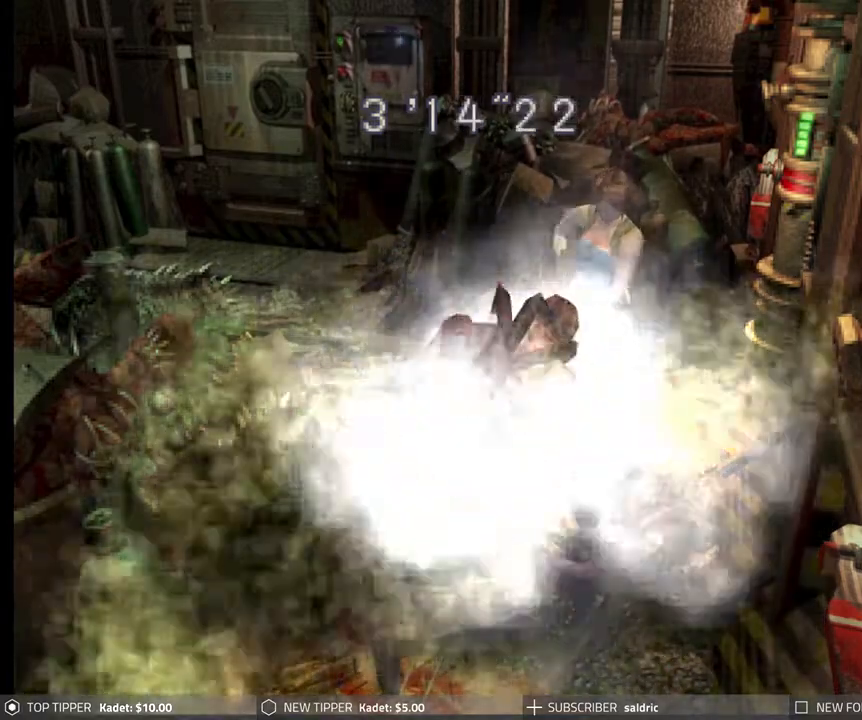
{"buttons": ["CROSS", "R1", "DPAD_DOWN"], "left_stick": "center", "events": [[50, "CROSS", "up"], [117, "CROSS", "down"], [217, "CROSS", "up"], [283, "CROSS", "down"], [400, "CROSS", "up"], [467, "CROSS", "down"]]}
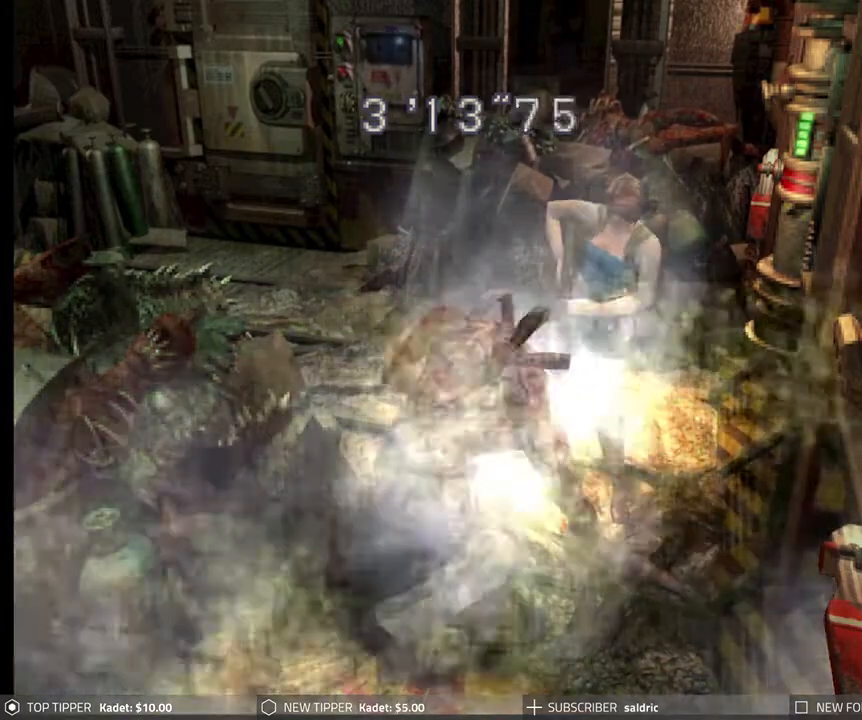
{"buttons": ["R1", "DPAD_DOWN"], "left_stick": "center", "events": [[100, "CROSS", "up"], [150, "CROSS", "down"], [283, "CROSS", "up"], [333, "CROSS", "down"], [450, "CROSS", "up"]]}
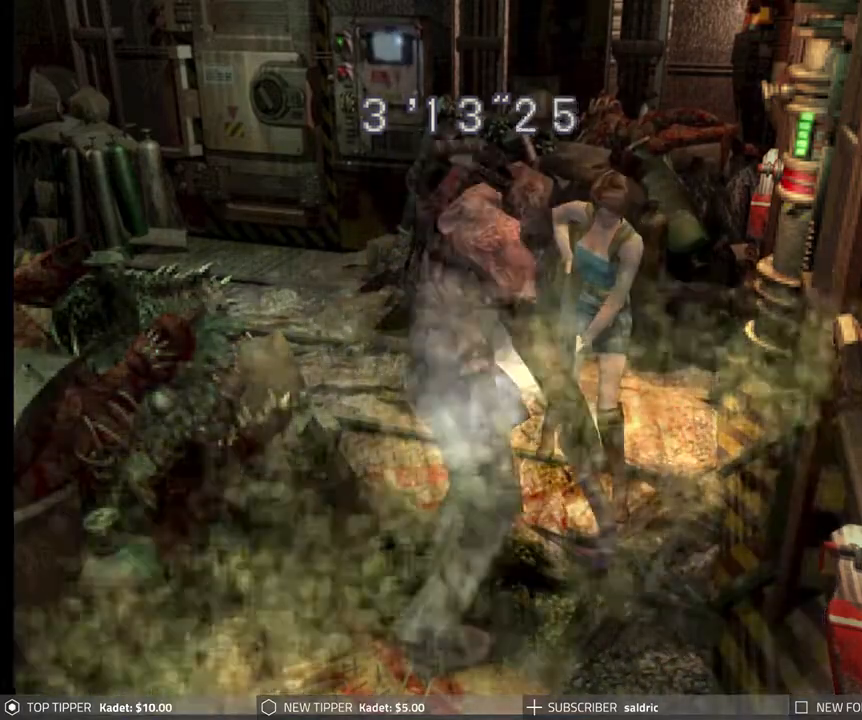
{"buttons": ["R1", "DPAD_DOWN"], "left_stick": "center", "events": [[17, "CROSS", "down"], [133, "CROSS", "up"], [183, "CROSS", "down"], [300, "CROSS", "up"], [367, "CROSS", "down"], [483, "CROSS", "up"]]}
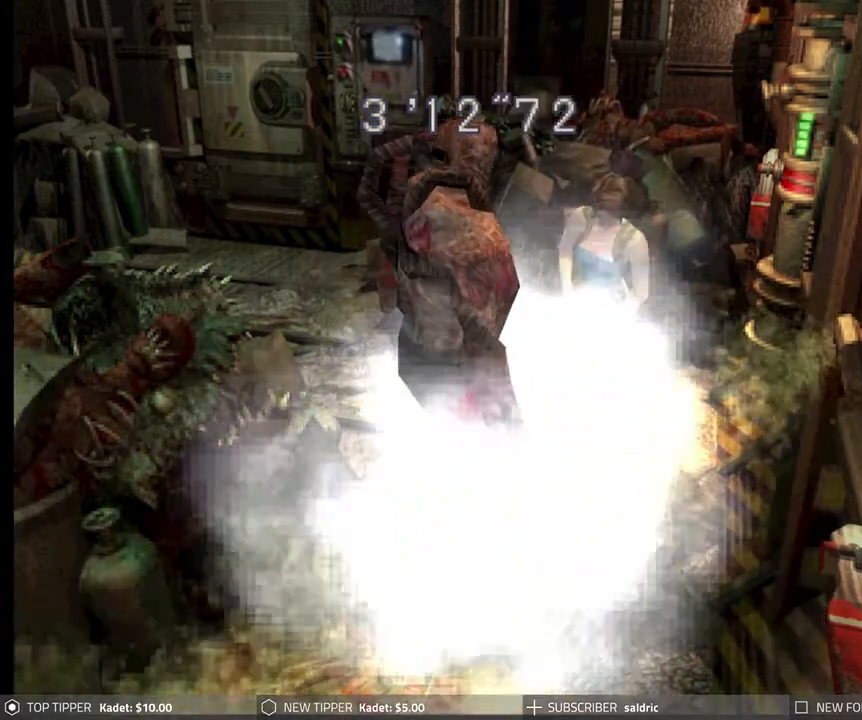
{"buttons": ["CROSS", "R1", "DPAD_DOWN"], "left_stick": "center", "events": [[50, "CROSS", "down"], [167, "CROSS", "up"], [217, "CROSS", "down"], [350, "CROSS", "up"], [400, "CROSS", "down"]]}
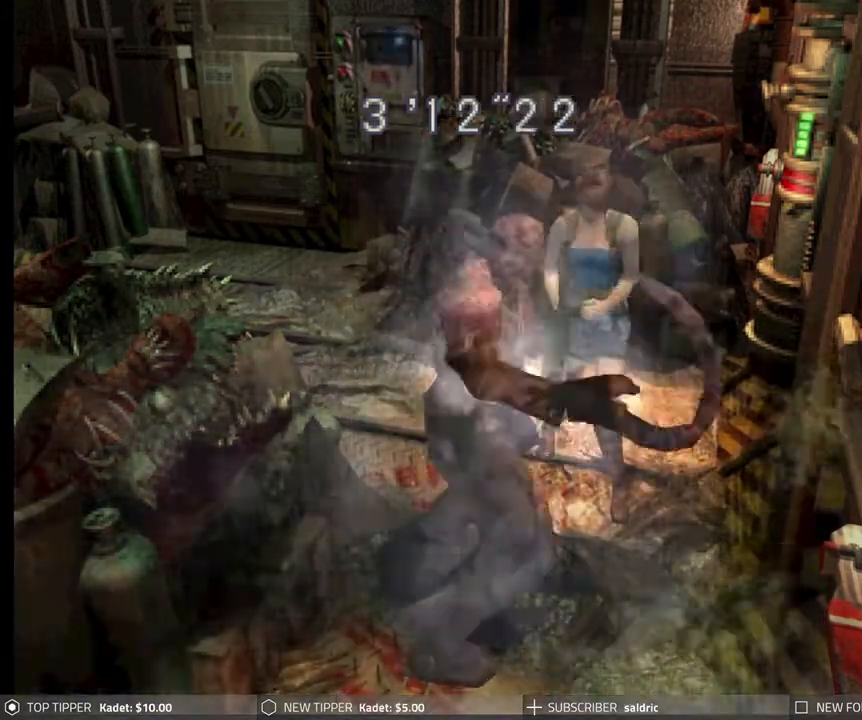
{"buttons": ["R1", "DPAD_DOWN"], "left_stick": "center", "events": [[33, "CROSS", "up"], [83, "CROSS", "down"], [200, "CROSS", "up"], [250, "CROSS", "down"], [350, "CROSS", "up"], [400, "CROSS", "down"], [500, "CROSS", "up"]]}
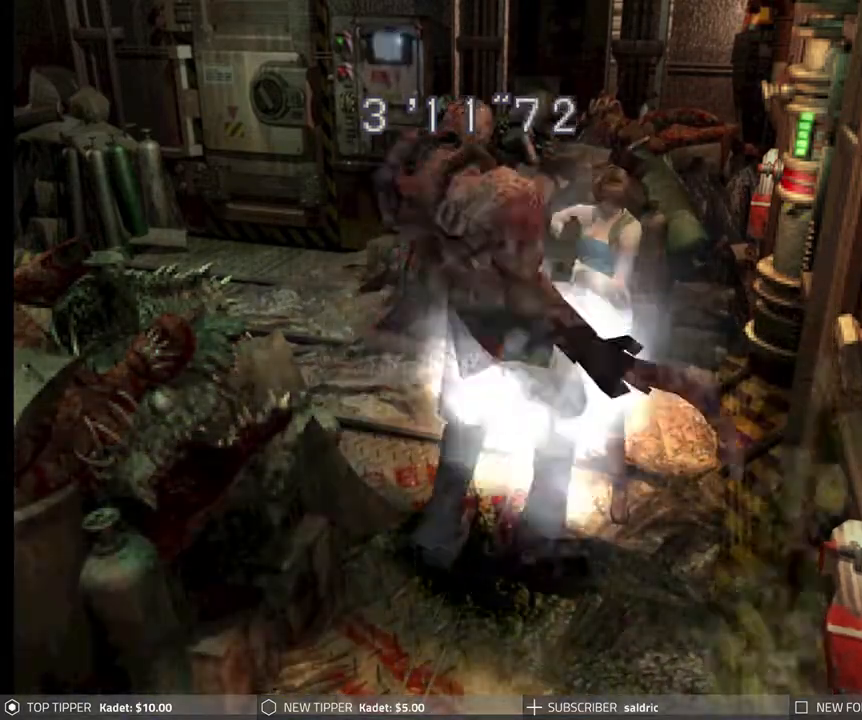
{"buttons": ["R1", "DPAD_DOWN"], "left_stick": "center", "events": [[50, "CROSS", "down"], [133, "CROSS", "up"], [200, "CROSS", "down"], [300, "CROSS", "up"], [367, "CROSS", "down"], [500, "CROSS", "up"]]}
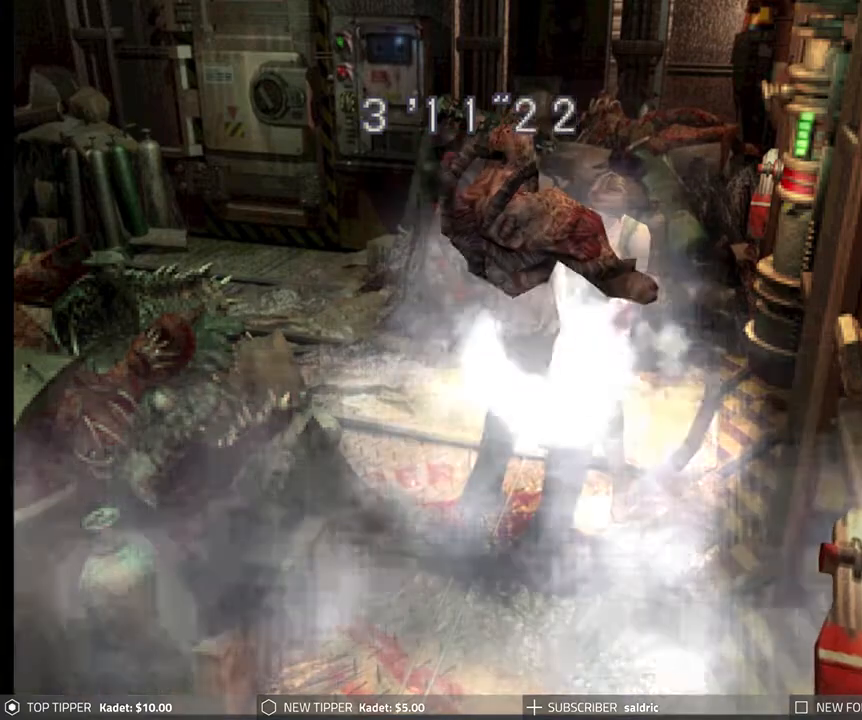
{"buttons": ["CROSS", "R1", "DPAD_DOWN"], "left_stick": "center", "events": [[67, "CROSS", "down"], [200, "CROSS", "up"], [250, "CROSS", "down"], [367, "CROSS", "up"], [417, "CROSS", "down"]]}
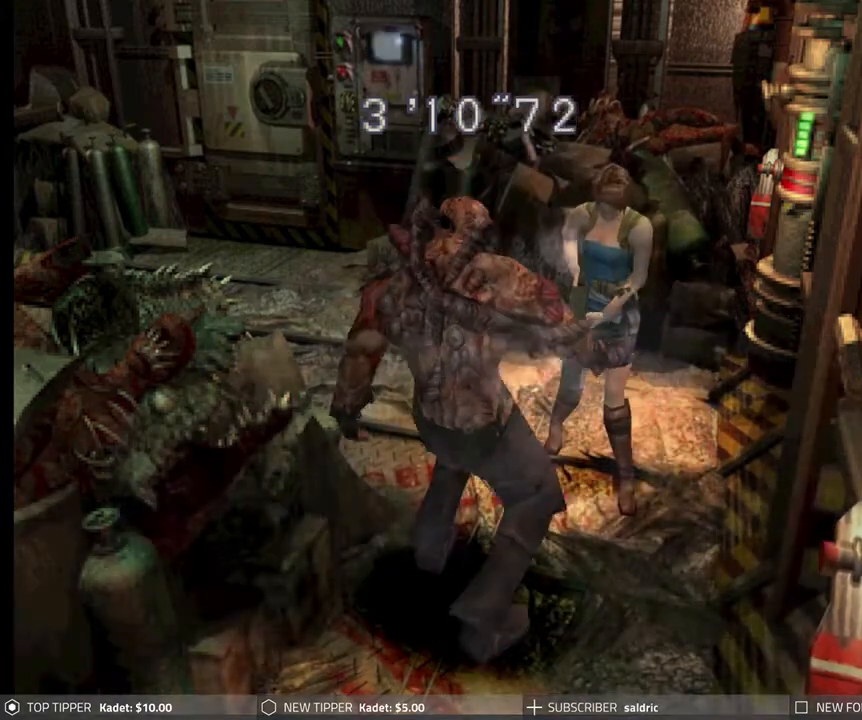
{"buttons": ["CROSS", "R1", "DPAD_DOWN"], "left_stick": "center", "events": [[50, "CROSS", "up"], [100, "CROSS", "down"], [217, "CROSS", "up"], [267, "CROSS", "down"], [367, "CROSS", "up"], [433, "CROSS", "down"]]}
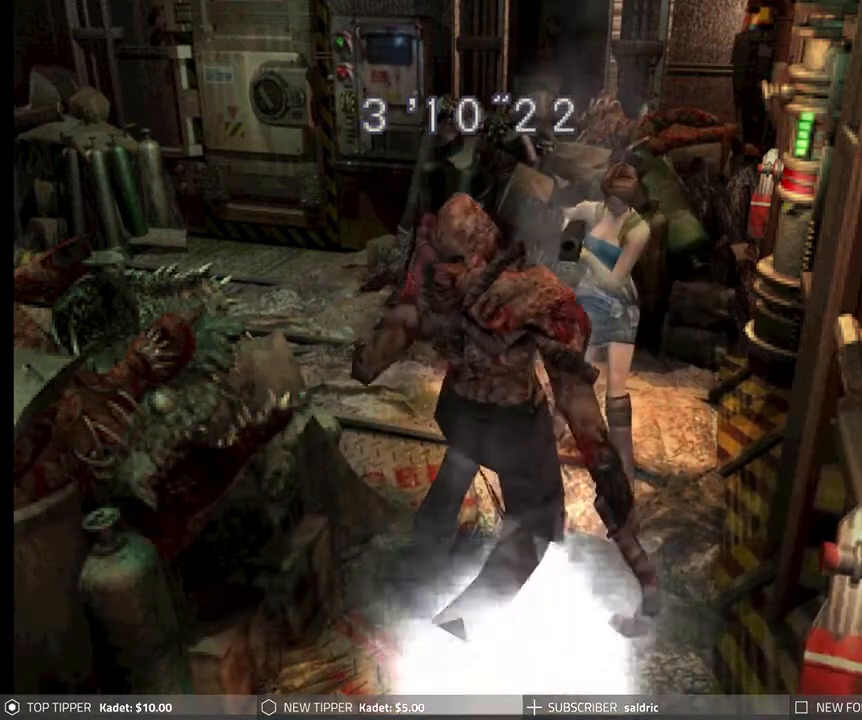
{"buttons": ["CROSS", "R1", "DPAD_DOWN"], "left_stick": "center", "events": [[33, "CROSS", "up"], [100, "CROSS", "down"], [217, "CROSS", "up"], [300, "CROSS", "down"], [417, "CROSS", "up"], [467, "CROSS", "down"]]}
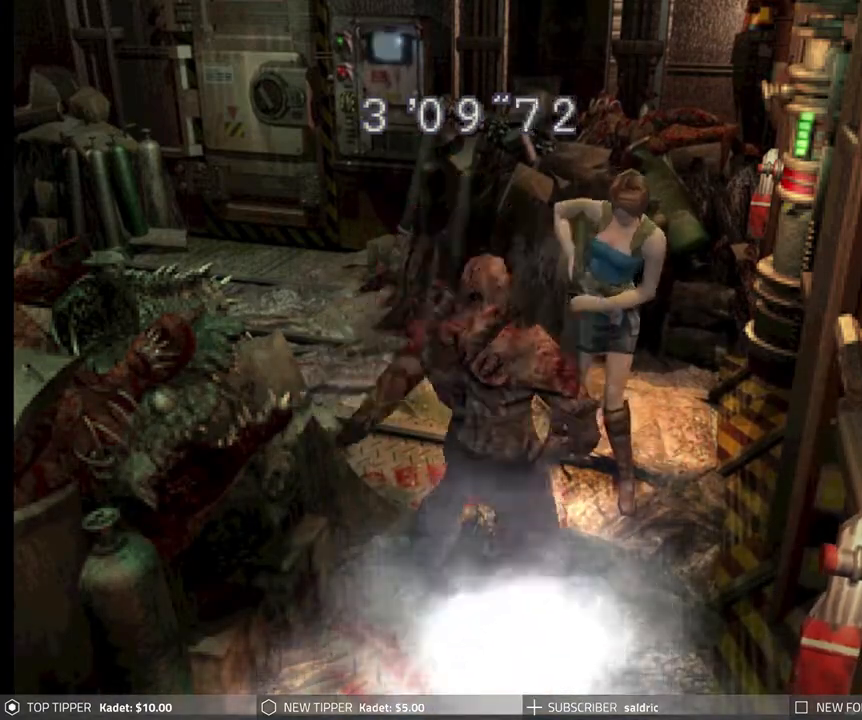
{"buttons": ["CROSS", "R1", "DPAD_DOWN"], "left_stick": "center", "events": [[100, "CROSS", "up"], [300, "CROSS", "down"], [417, "CROSS", "up"], [483, "CROSS", "down"]]}
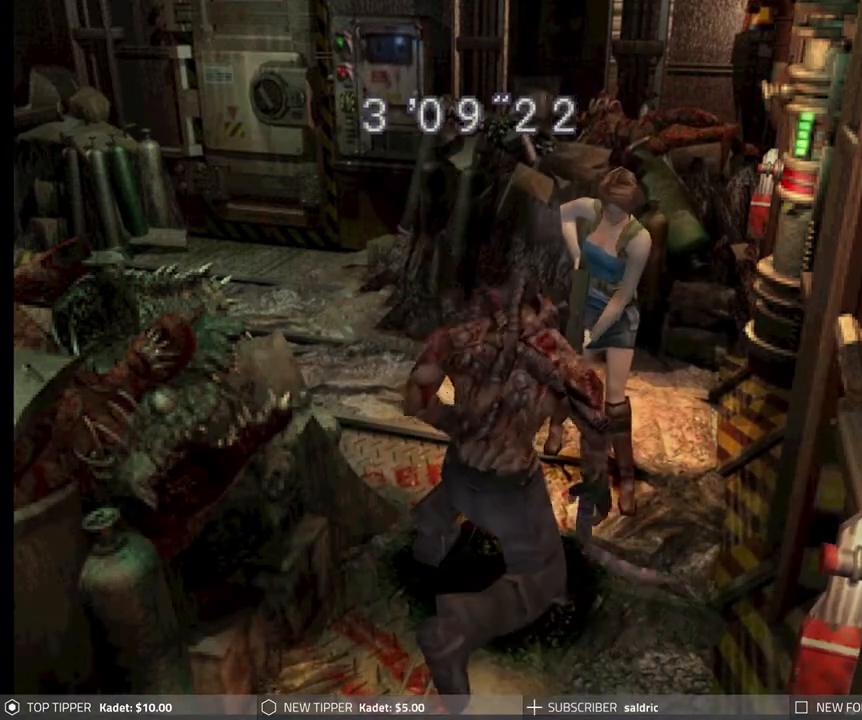
{"buttons": ["R1", "DPAD_DOWN"], "left_stick": "center", "events": [[117, "CROSS", "up"], [200, "CROSS", "down"], [317, "CROSS", "up"], [367, "CROSS", "down"], [483, "CROSS", "up"]]}
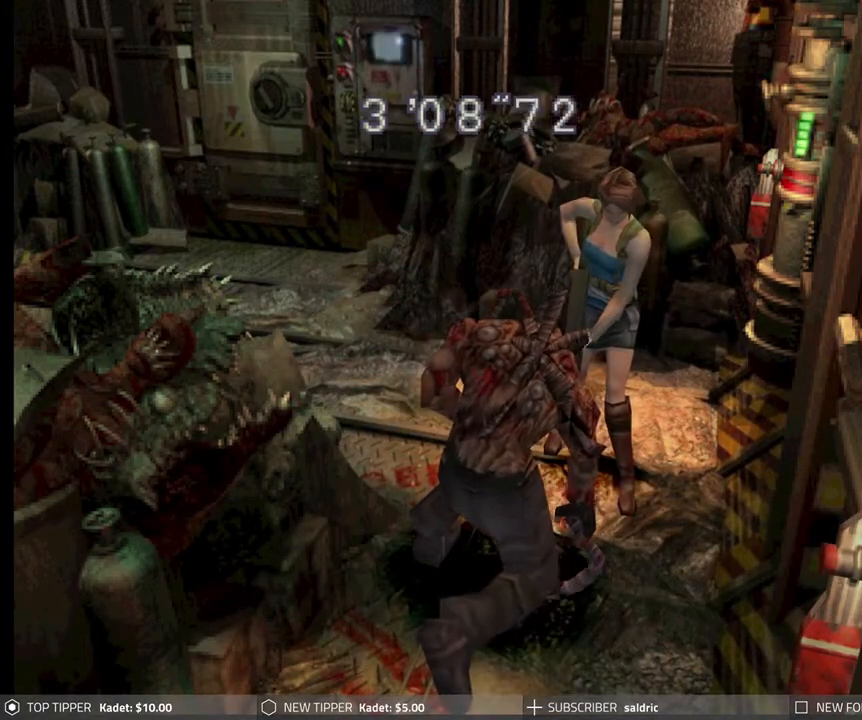
{"buttons": ["TRIANGLE"], "left_stick": "center", "events": [[100, "R1", "up"], [133, "DPAD_DOWN", "up"], [250, "TRIANGLE", "down"], [333, "TRIANGLE", "up"], [400, "TRIANGLE", "down"]]}
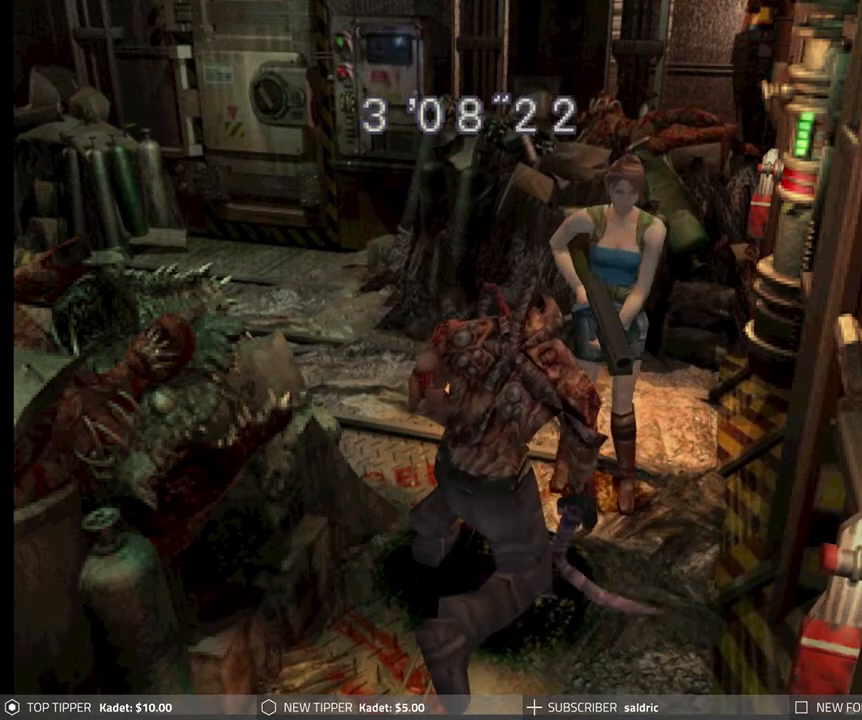
{"buttons": [], "left_stick": "center", "events": [[17, "TRIANGLE", "up"], [83, "TRIANGLE", "down"], [183, "TRIANGLE", "up"], [283, "TRIANGLE", "down"], [433, "TRIANGLE", "up"]]}
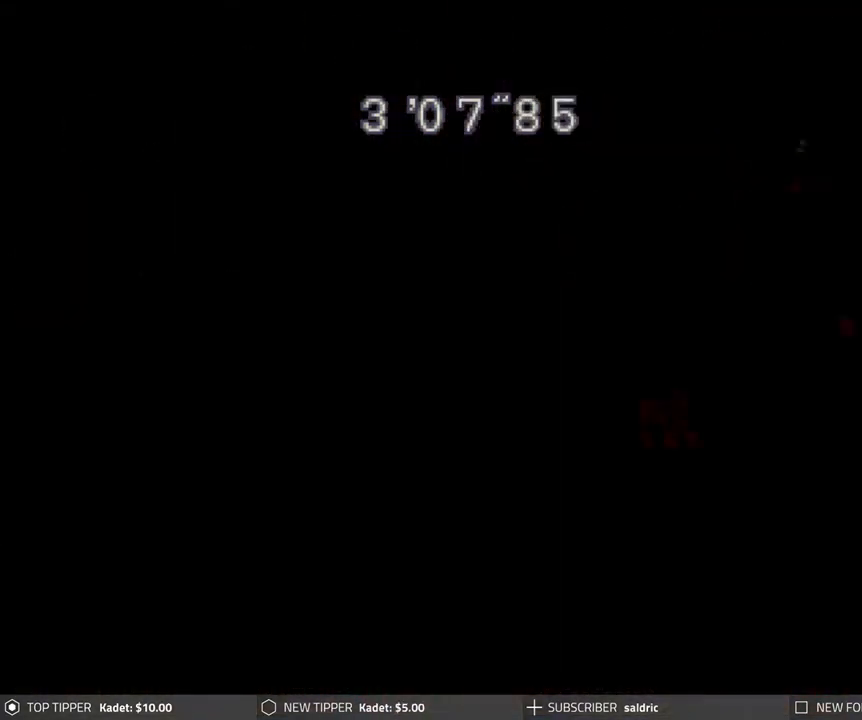
{"buttons": [], "left_stick": "center", "events": []}
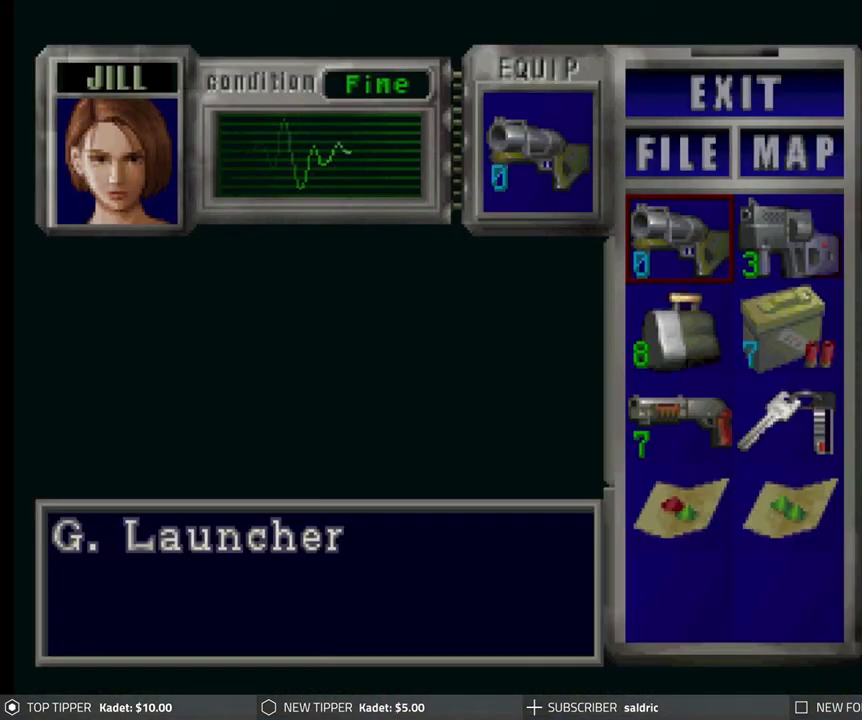
{"buttons": ["CROSS"], "left_stick": "center", "events": [[83, "DPAD_DOWN", "down"], [183, "DPAD_DOWN", "up"], [417, "CROSS", "down"]]}
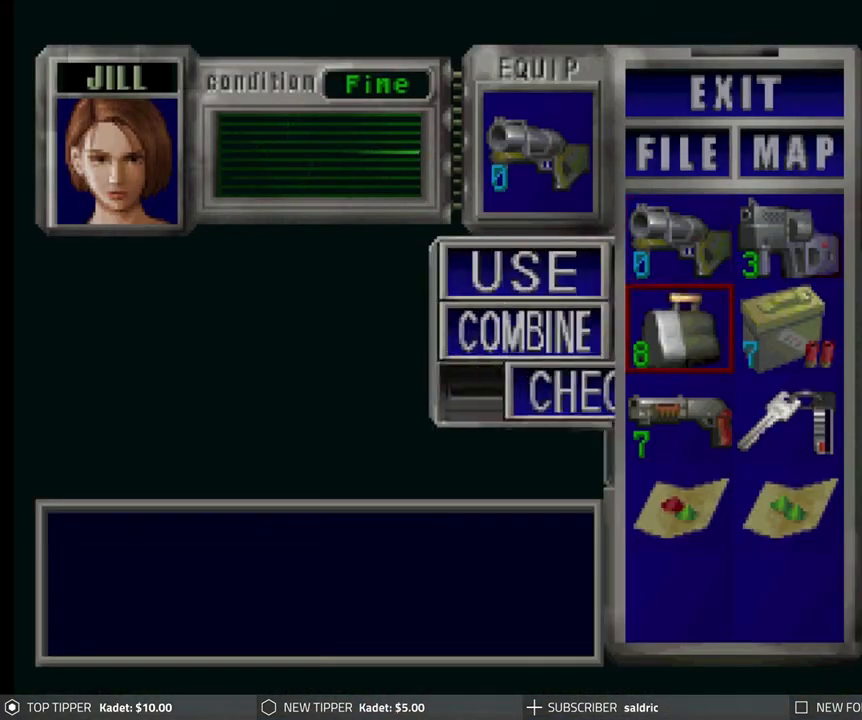
{"buttons": [], "left_stick": "center", "events": [[83, "CROSS", "up"], [133, "DPAD_DOWN", "down"], [250, "CROSS", "down"], [267, "DPAD_DOWN", "up"], [400, "CROSS", "up"]]}
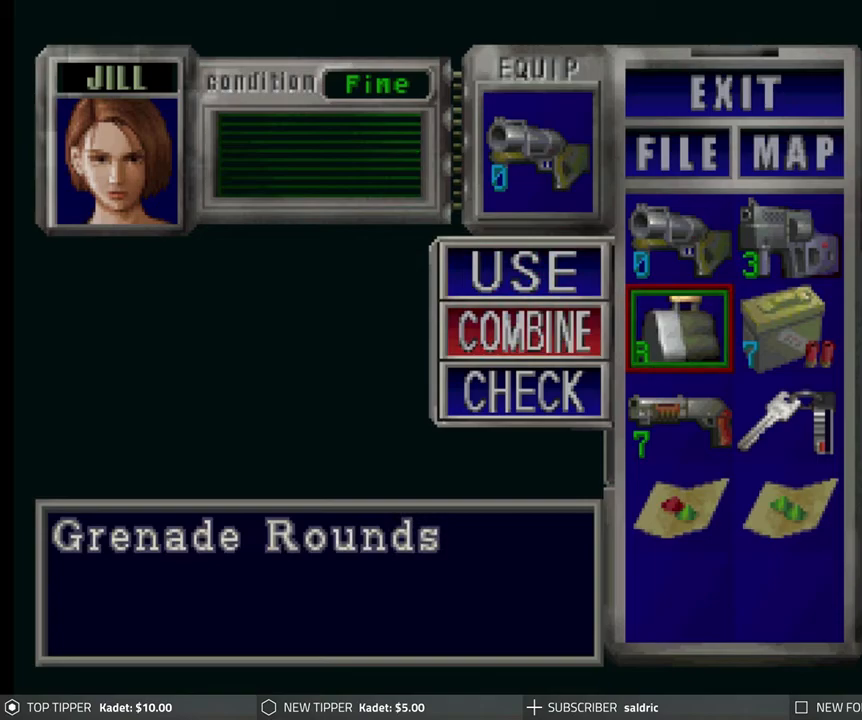
{"buttons": [], "left_stick": "center", "events": [[50, "DPAD_UP", "down"], [150, "DPAD_UP", "up"], [167, "CROSS", "down"], [350, "CROSS", "up"]]}
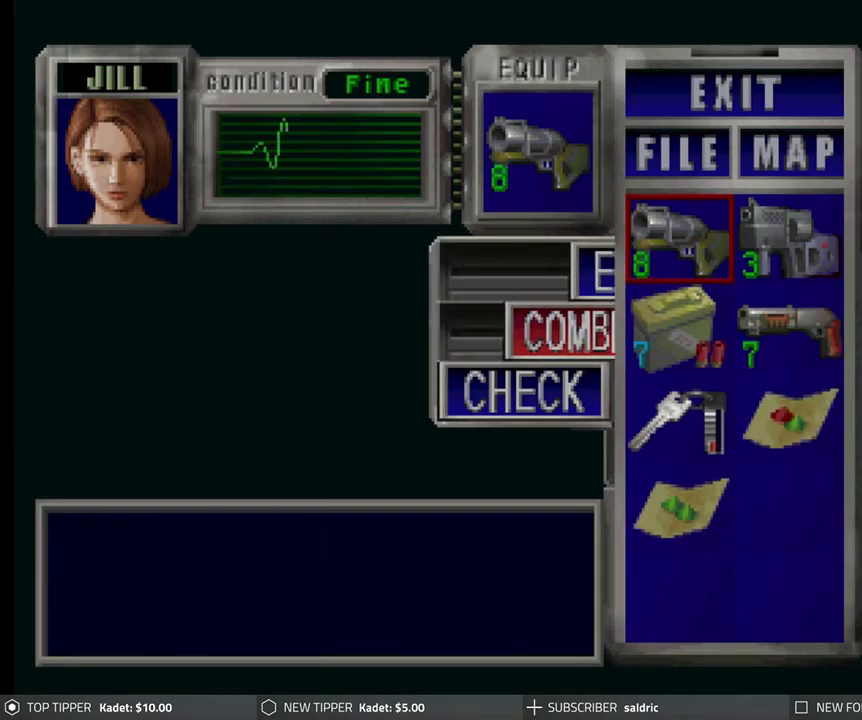
{"buttons": ["R1", "DPAD_DOWN"], "left_stick": "center", "events": [[217, "TRIANGLE", "down"], [317, "TRIANGLE", "up"], [367, "TRIANGLE", "down"], [433, "TRIANGLE", "up"], [467, "DPAD_DOWN", "down"], [500, "R1", "down"]]}